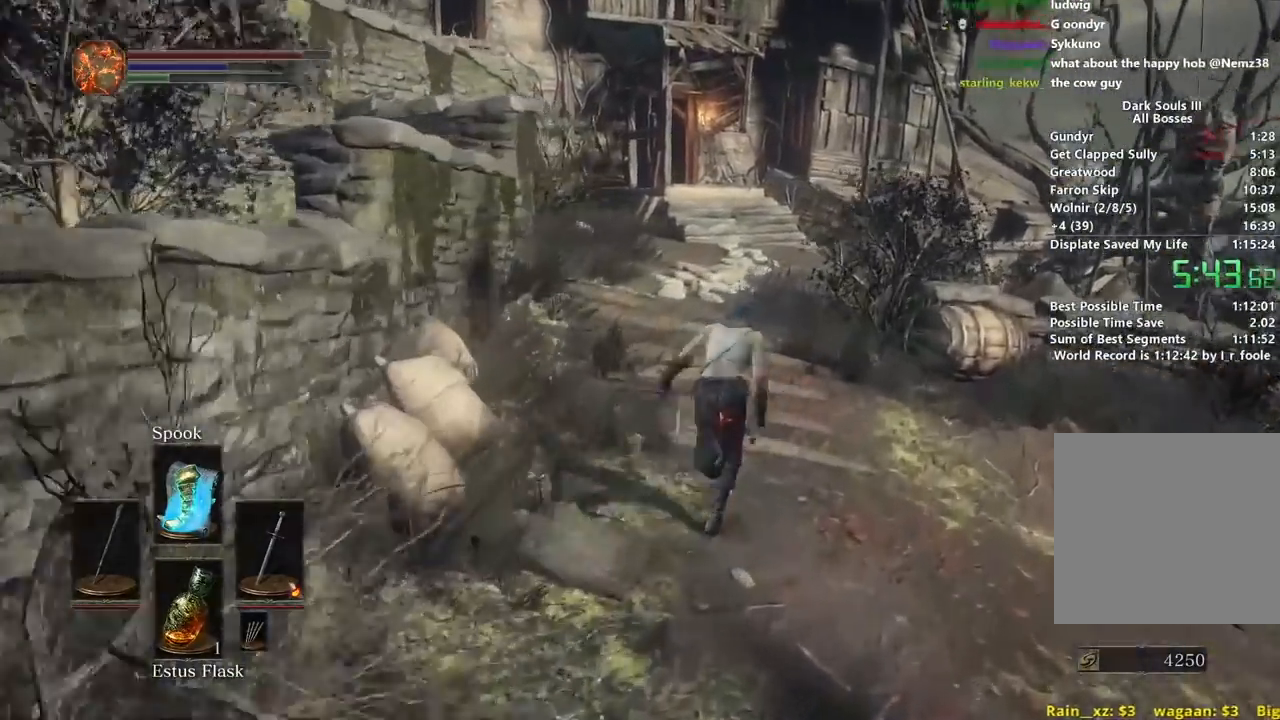
Gameplay with a controller (Xbox layout); each line is a JSON object with the inputs held at the frame after it (dt_ms = milliseconds from this image to that frame). "events" lists button and stick changes between this image and that frame as [ms after this image, input, new state], when the widget could be followed in between. Not read: START.
{"dt_ms": 500, "buttons": [], "left_stick": "up", "right_stick": "down-left", "events": [[217, "B", "up"], [300, "right_stick", "down-left"]]}
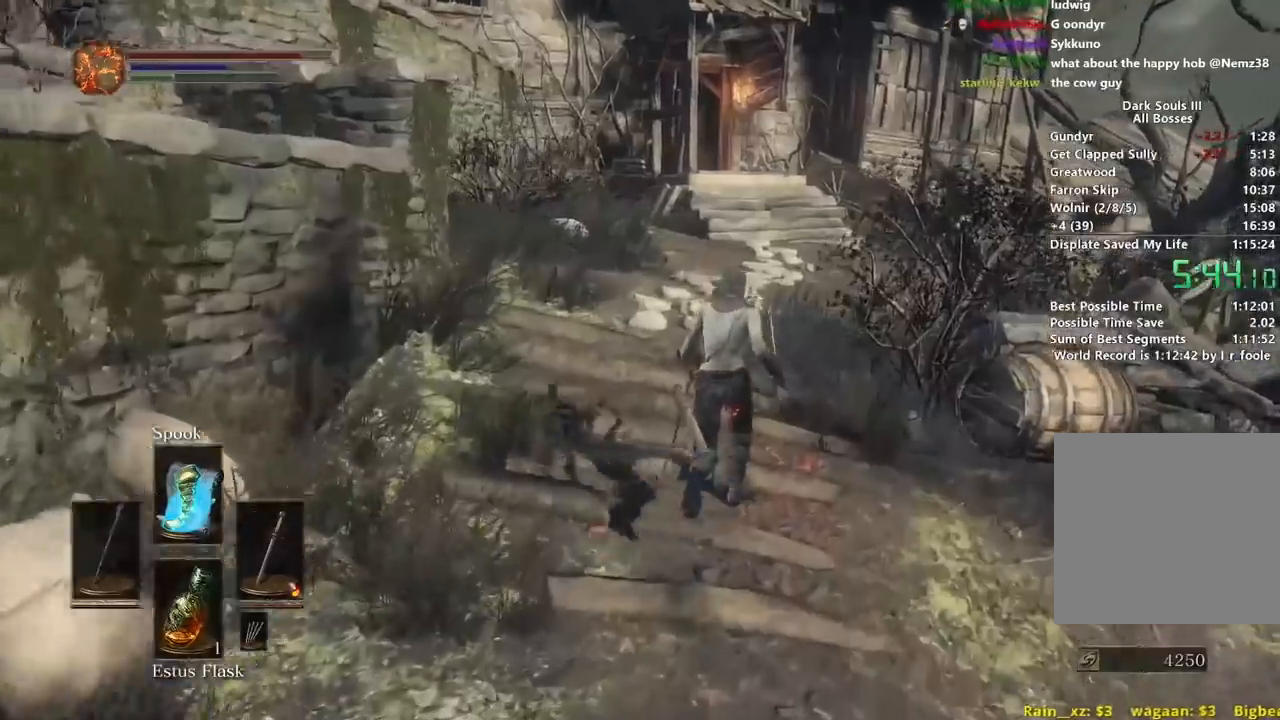
{"dt_ms": 500, "buttons": ["B"], "left_stick": "up", "right_stick": "down-left", "events": [[450, "B", "down"]]}
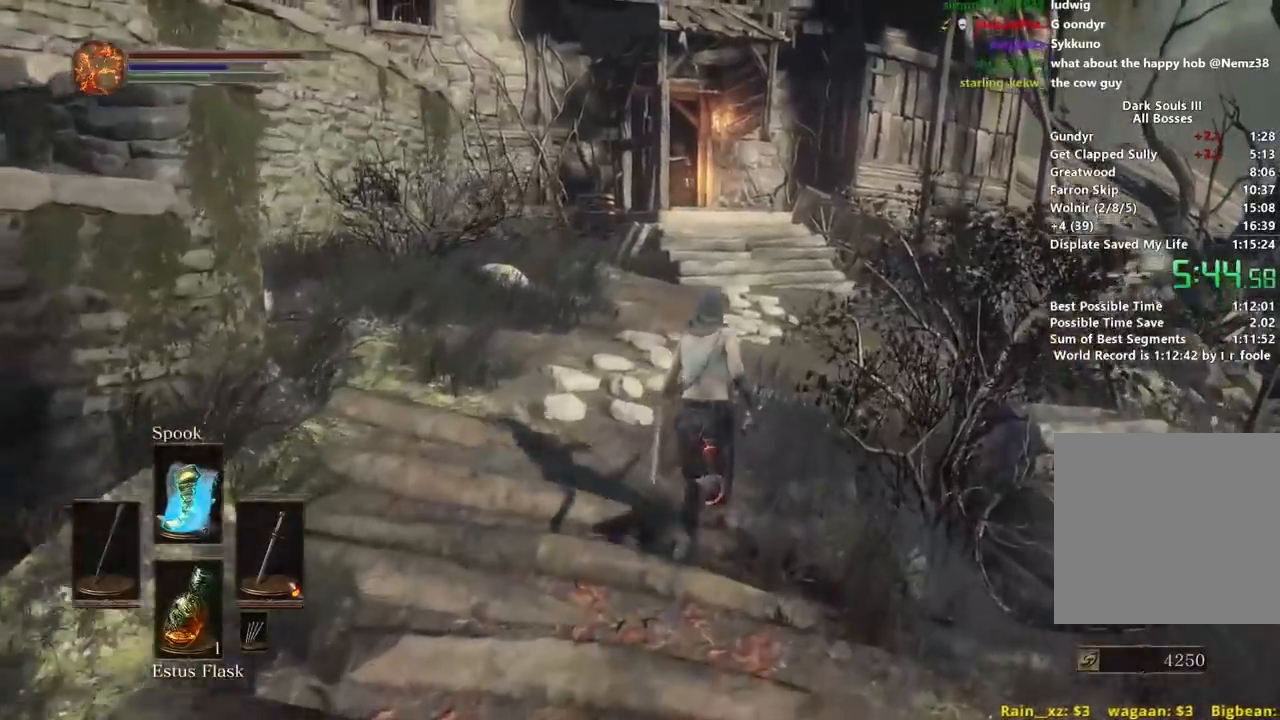
{"dt_ms": 500, "buttons": ["B"], "left_stick": "up", "right_stick": "down-left", "events": []}
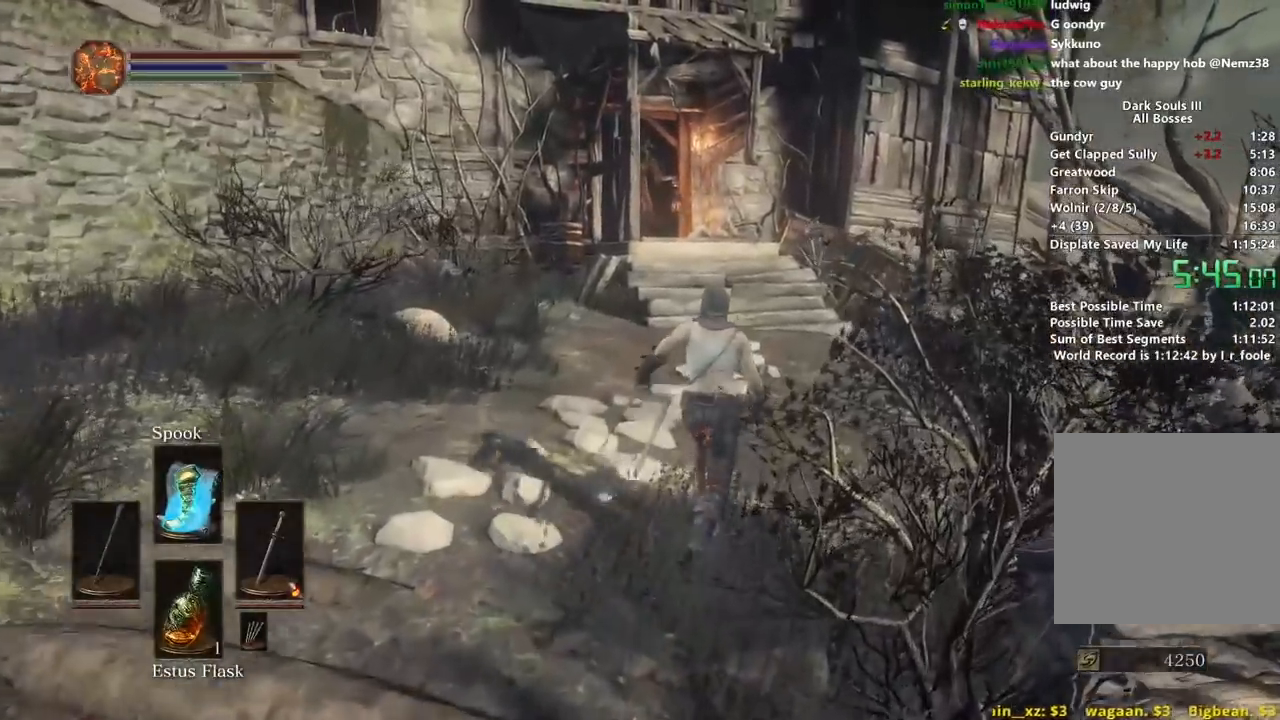
{"dt_ms": 500, "buttons": ["B"], "left_stick": "up", "right_stick": "down-left", "events": []}
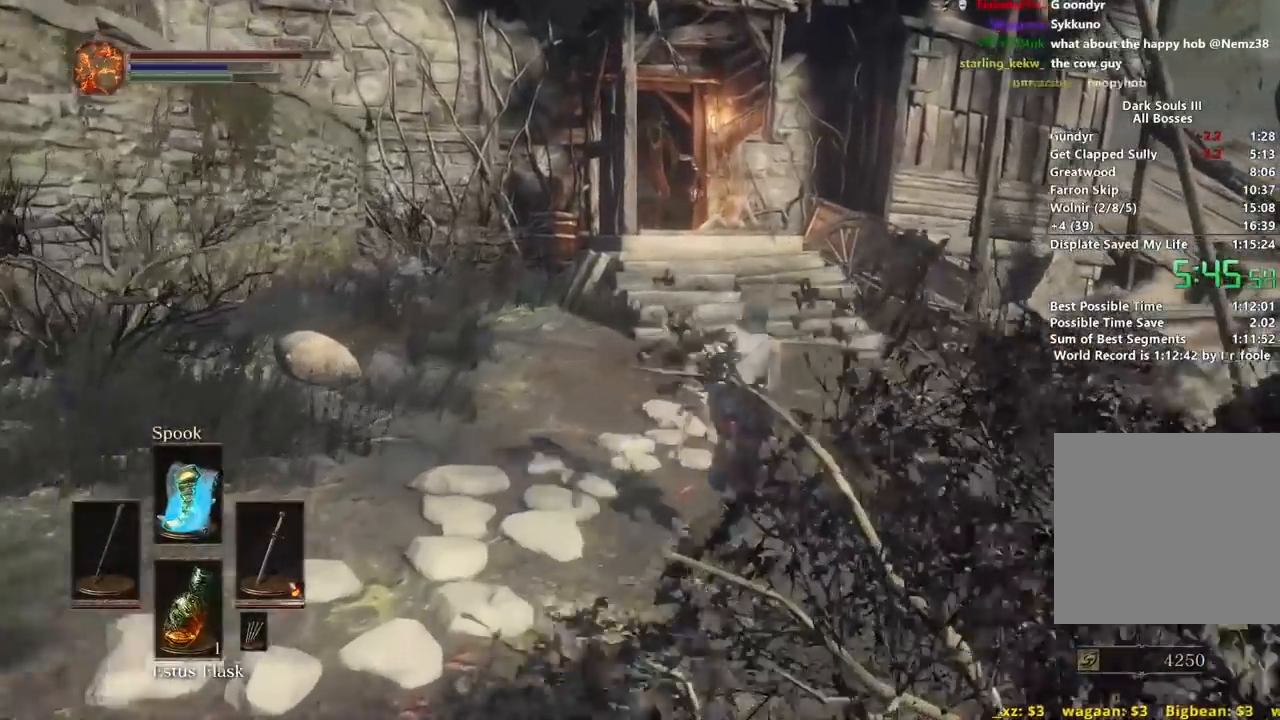
{"dt_ms": 500, "buttons": ["B"], "left_stick": "up", "right_stick": "down-left", "events": []}
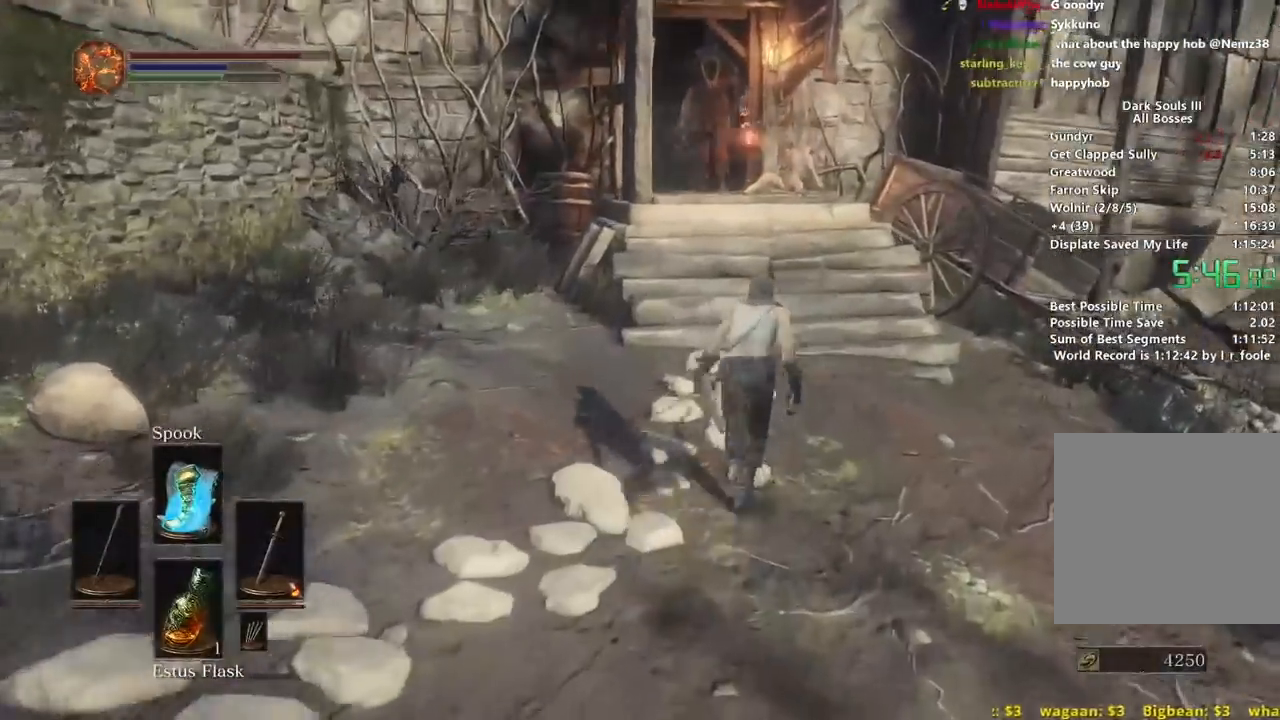
{"dt_ms": 500, "buttons": ["B"], "left_stick": "up", "right_stick": "down-left", "events": []}
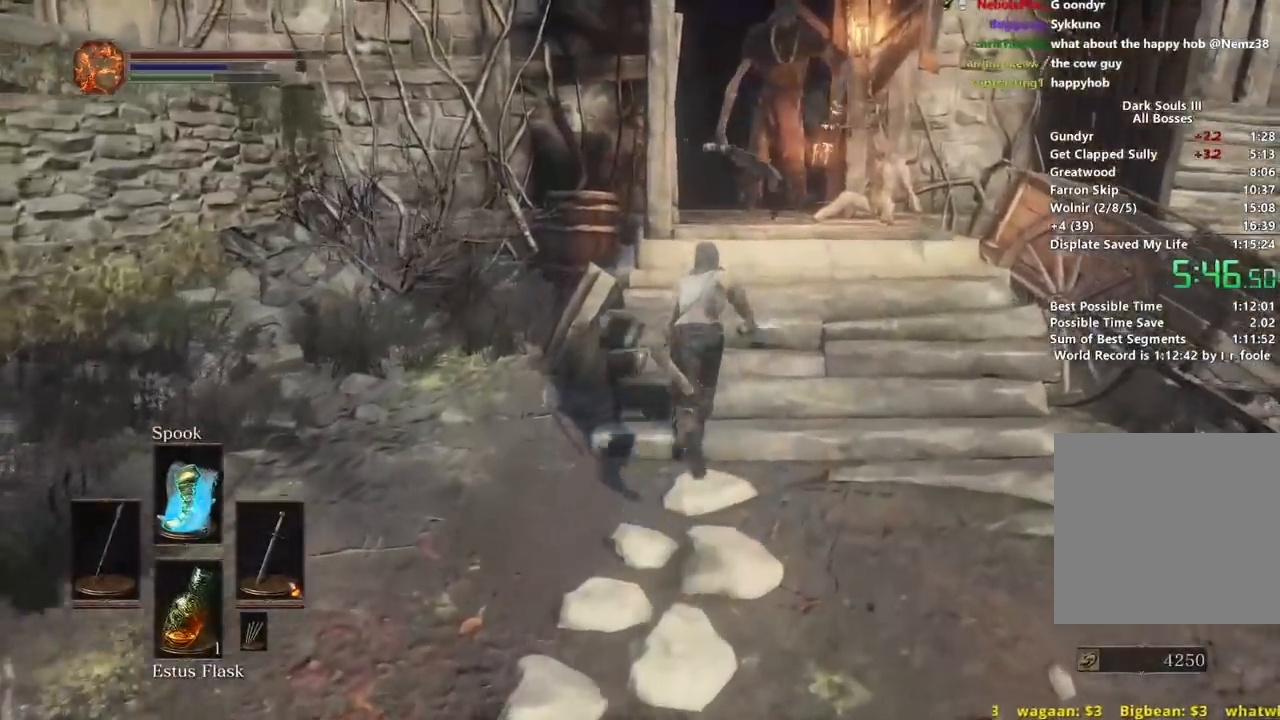
{"dt_ms": 500, "buttons": ["B"], "left_stick": "up", "right_stick": "down-left", "events": [[33, "left_stick", "up-right"], [433, "left_stick", "up"]]}
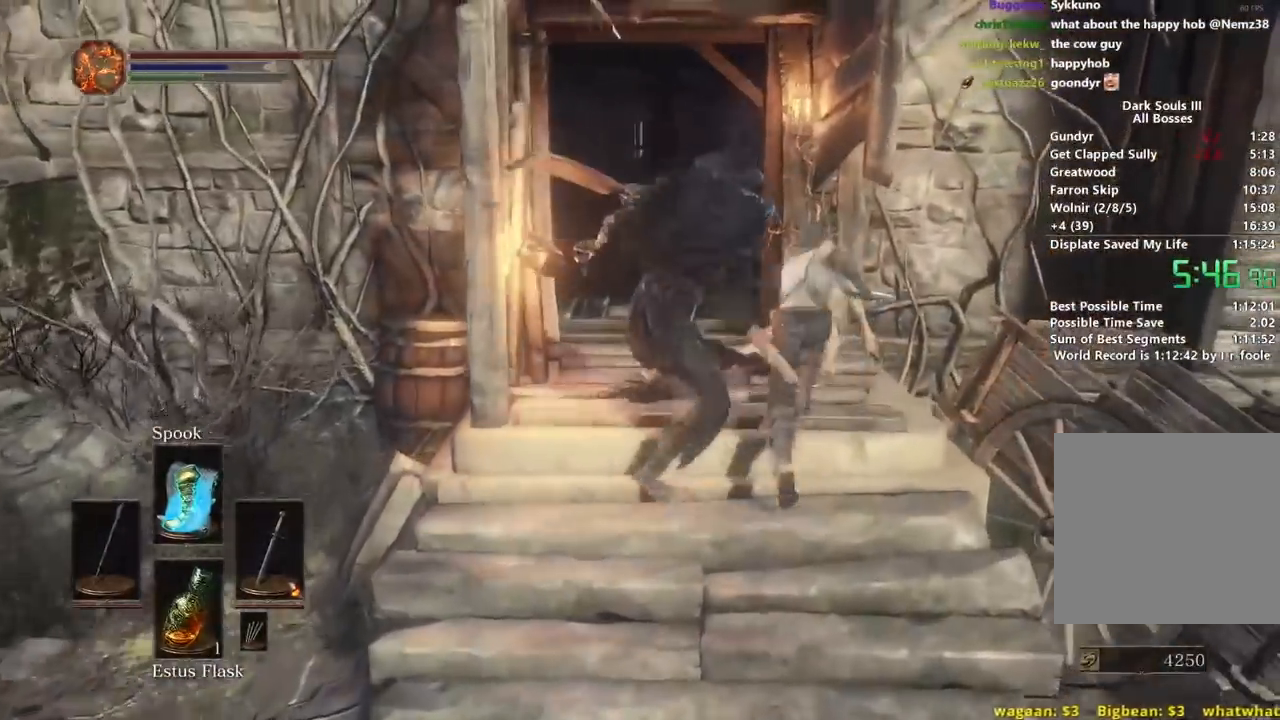
{"dt_ms": 500, "buttons": ["B"], "left_stick": "up", "right_stick": "down-left", "events": []}
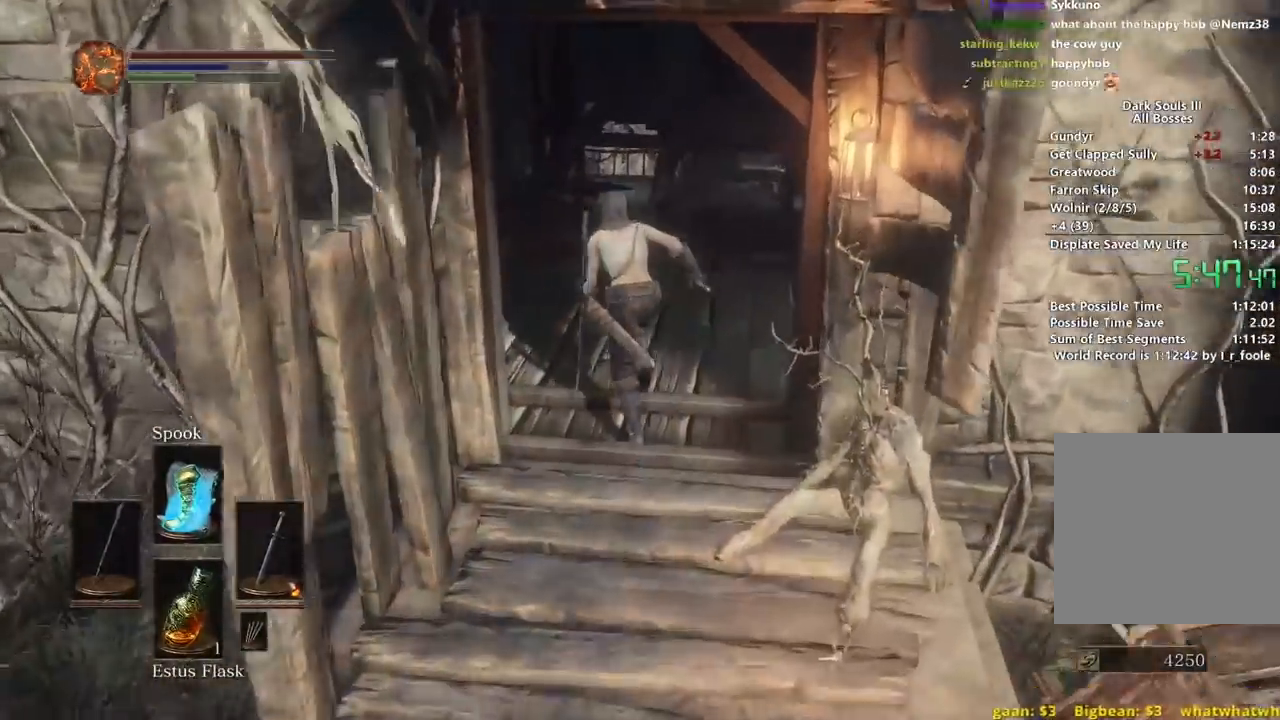
{"dt_ms": 500, "buttons": ["B"], "left_stick": "up", "right_stick": "down", "events": [[17, "right_stick", "down"]]}
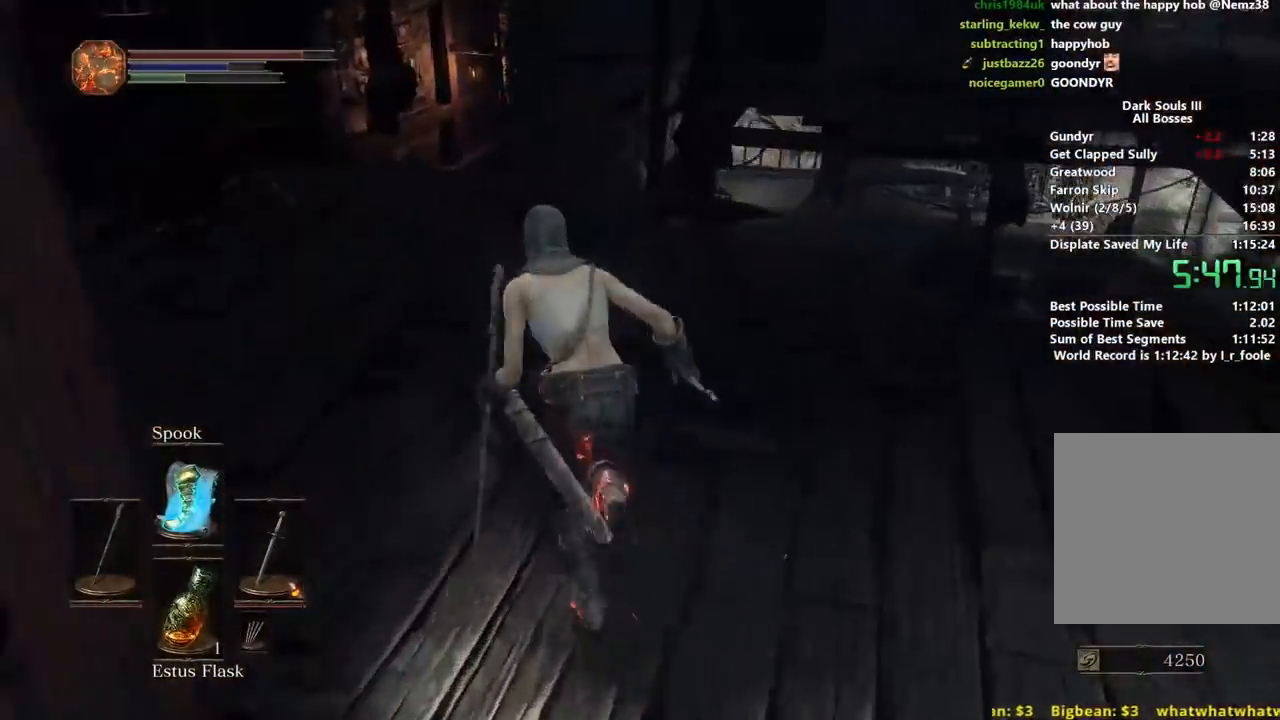
{"dt_ms": 500, "buttons": ["B"], "left_stick": "up", "right_stick": "down-right", "events": [[50, "right_stick", "down-right"]]}
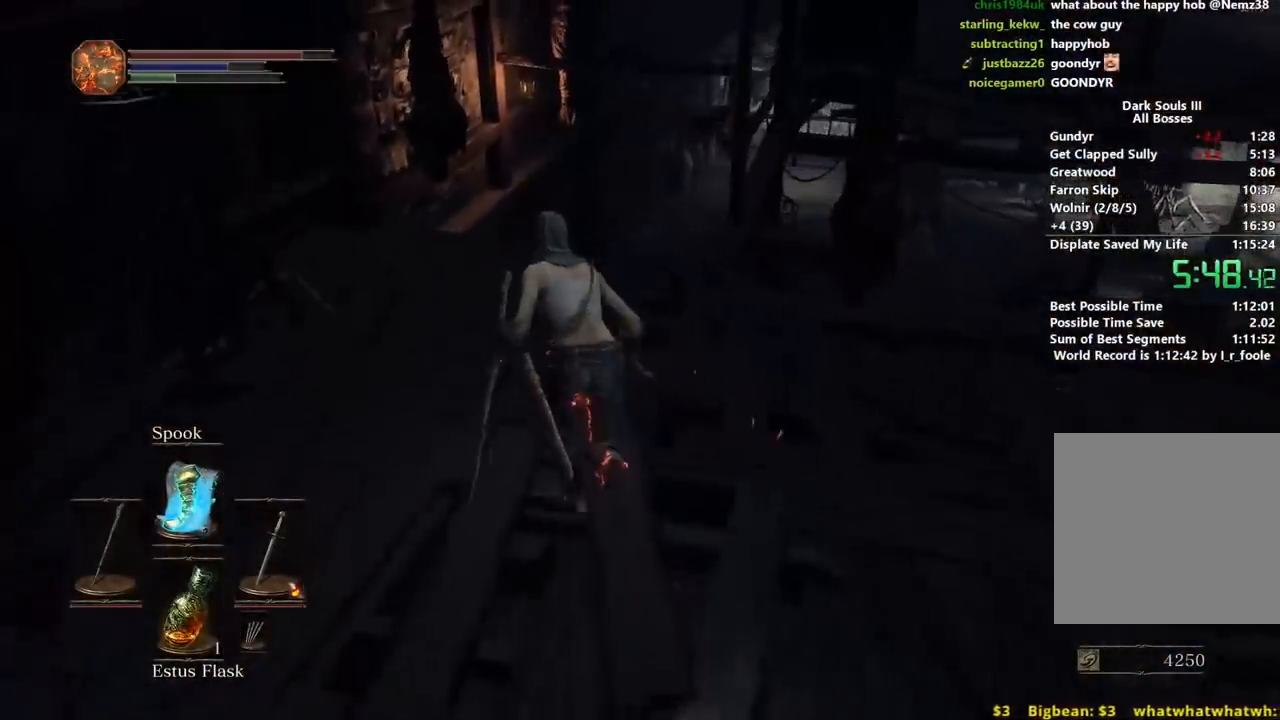
{"dt_ms": 500, "buttons": ["B"], "left_stick": "up", "right_stick": "down-right", "events": [[300, "B", "up"], [400, "B", "down"]]}
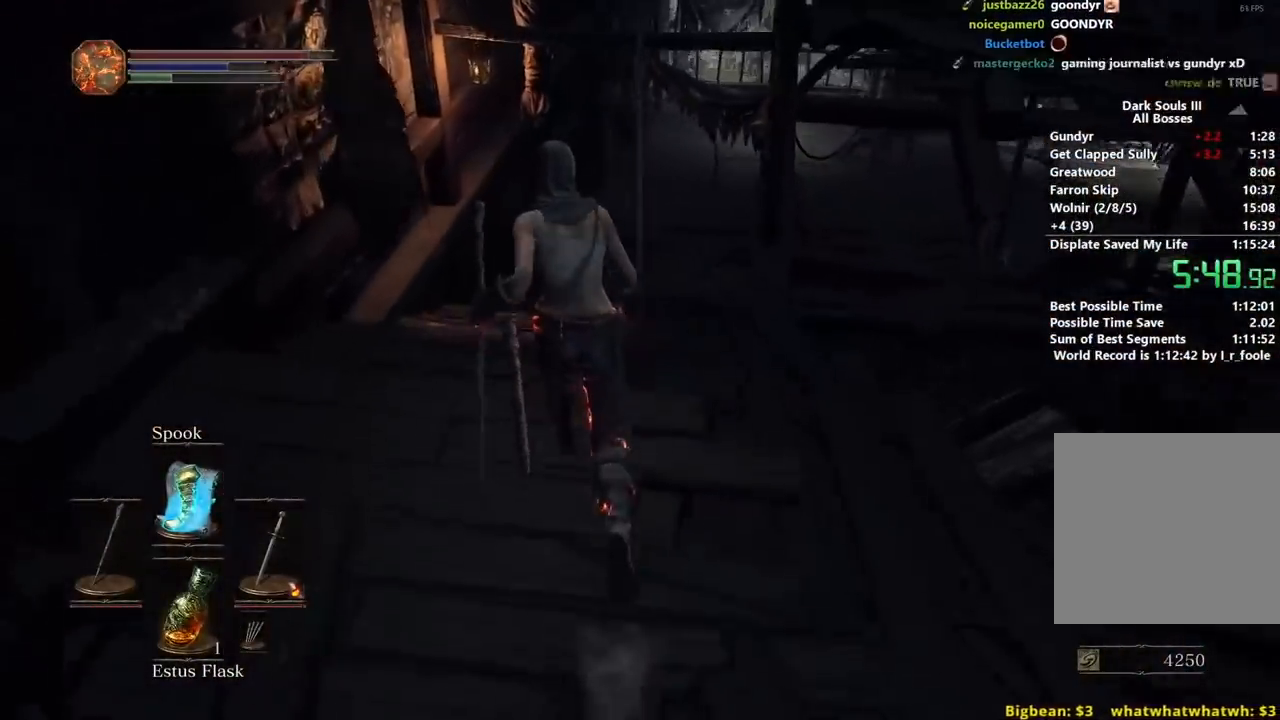
{"dt_ms": 500, "buttons": ["B"], "left_stick": "up", "right_stick": "down-right", "events": []}
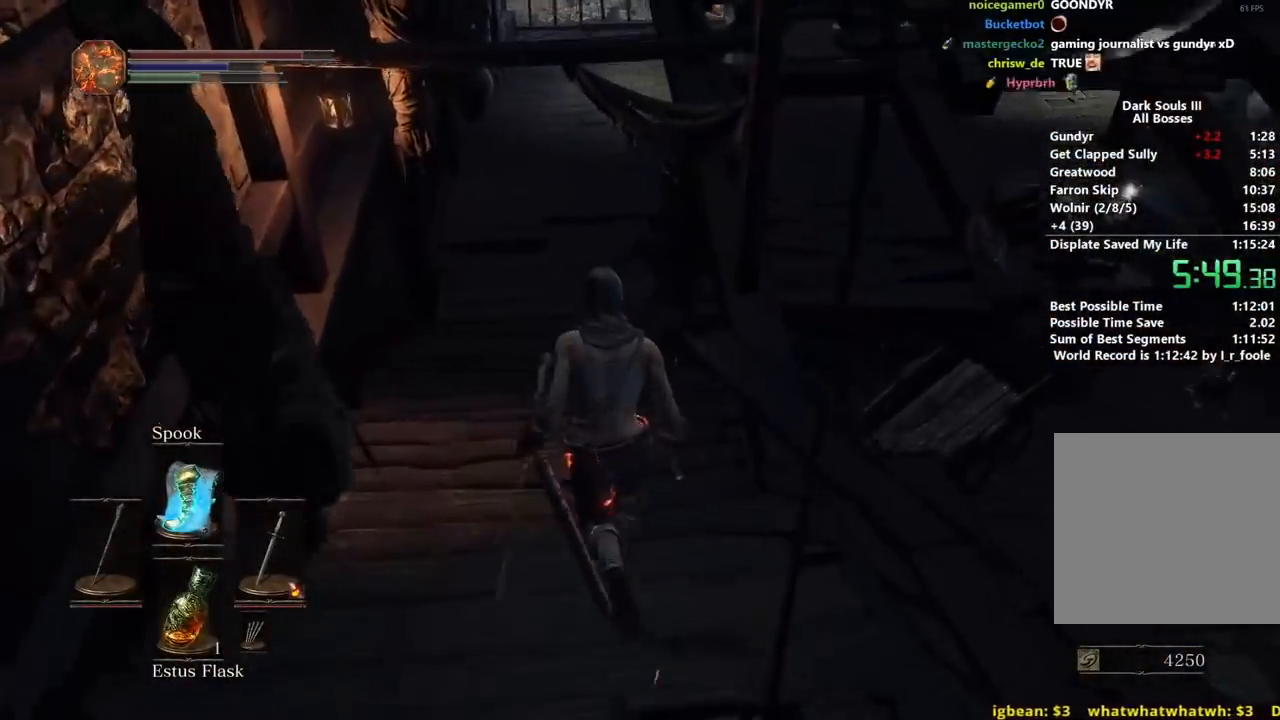
{"dt_ms": 500, "buttons": ["B"], "left_stick": "up", "right_stick": "down-right", "events": [[117, "right_stick", "center"], [350, "right_stick", "down-right"]]}
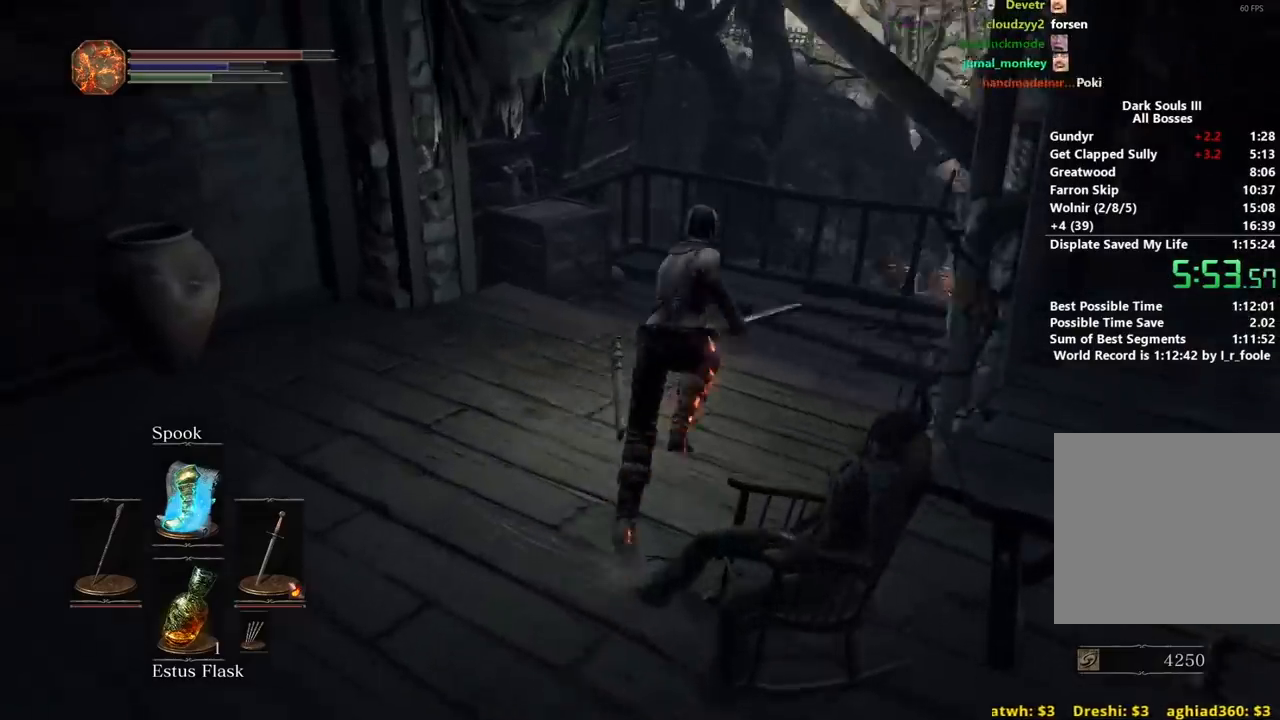
{"dt_ms": 500, "buttons": ["B"], "left_stick": "up-right", "right_stick": "down-right", "events": [[67, "left_stick", "up-right"]]}
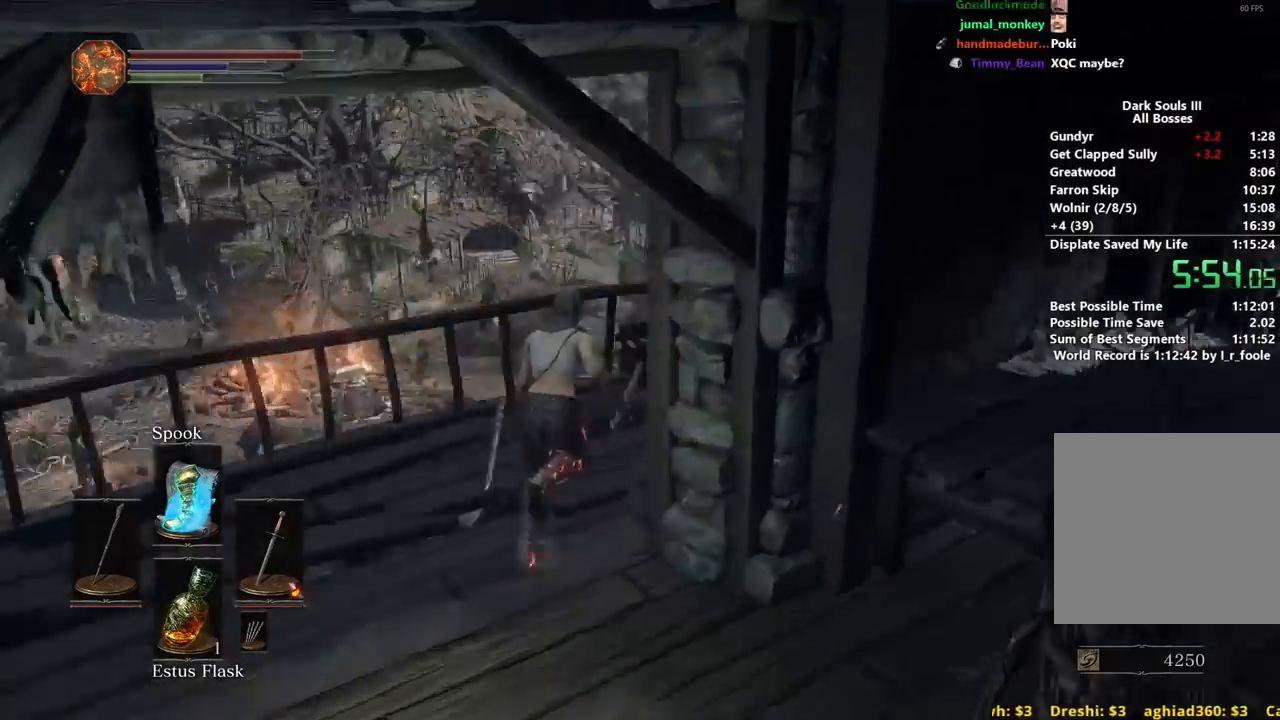
{"dt_ms": 500, "buttons": ["B"], "left_stick": "up-right", "right_stick": "center", "events": [[133, "right_stick", "center"]]}
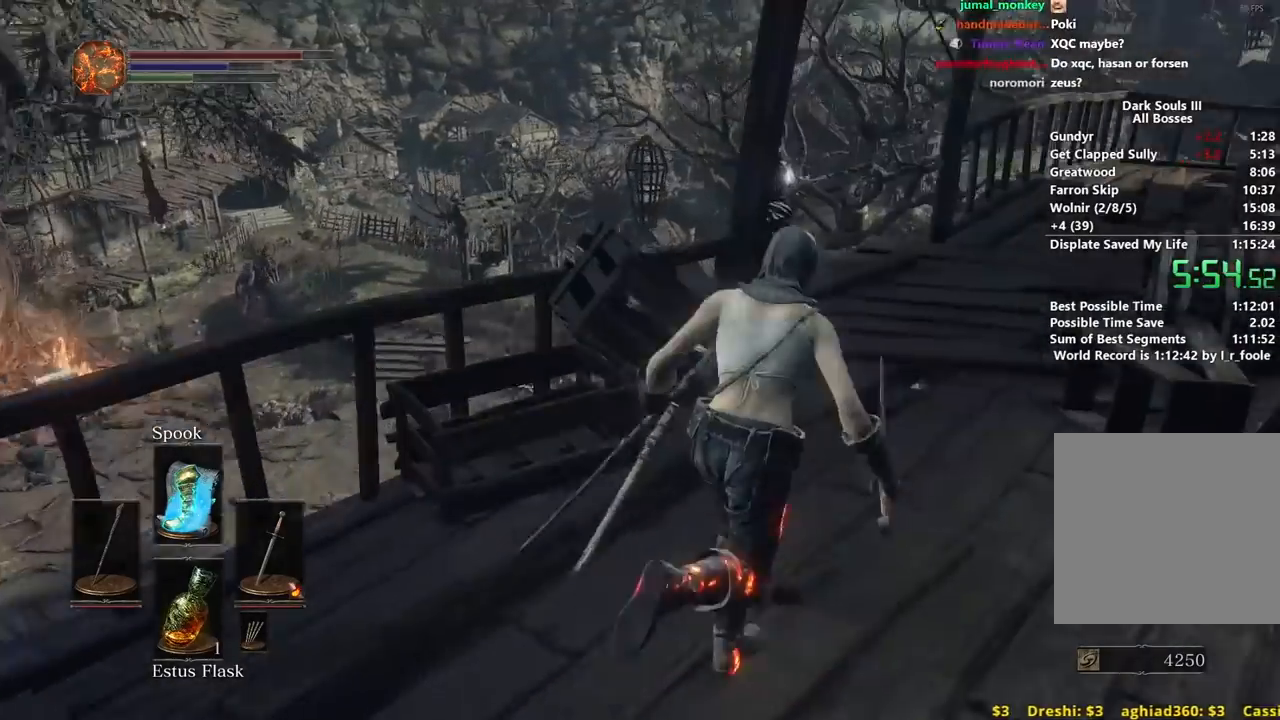
{"dt_ms": 500, "buttons": ["B"], "left_stick": "up", "right_stick": "down-left", "events": [[17, "right_stick", "down-left"], [383, "left_stick", "up"]]}
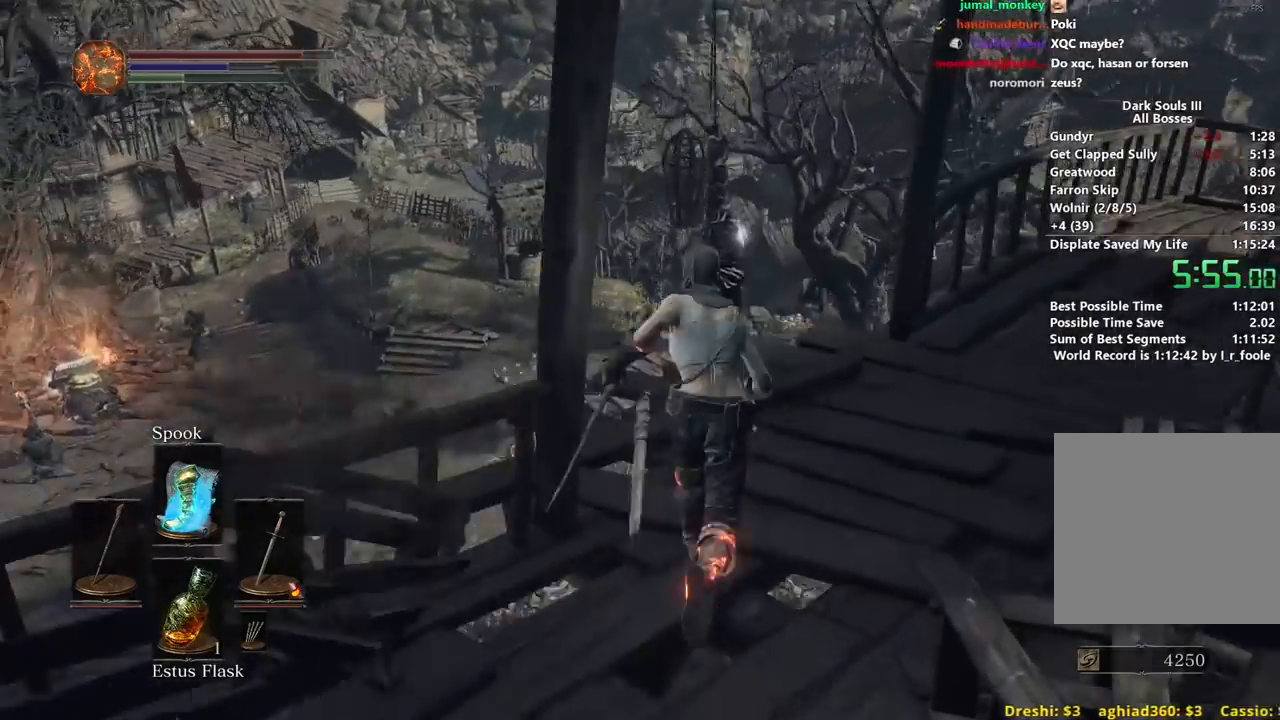
{"dt_ms": 500, "buttons": ["B"], "left_stick": "up", "right_stick": "down-left", "events": []}
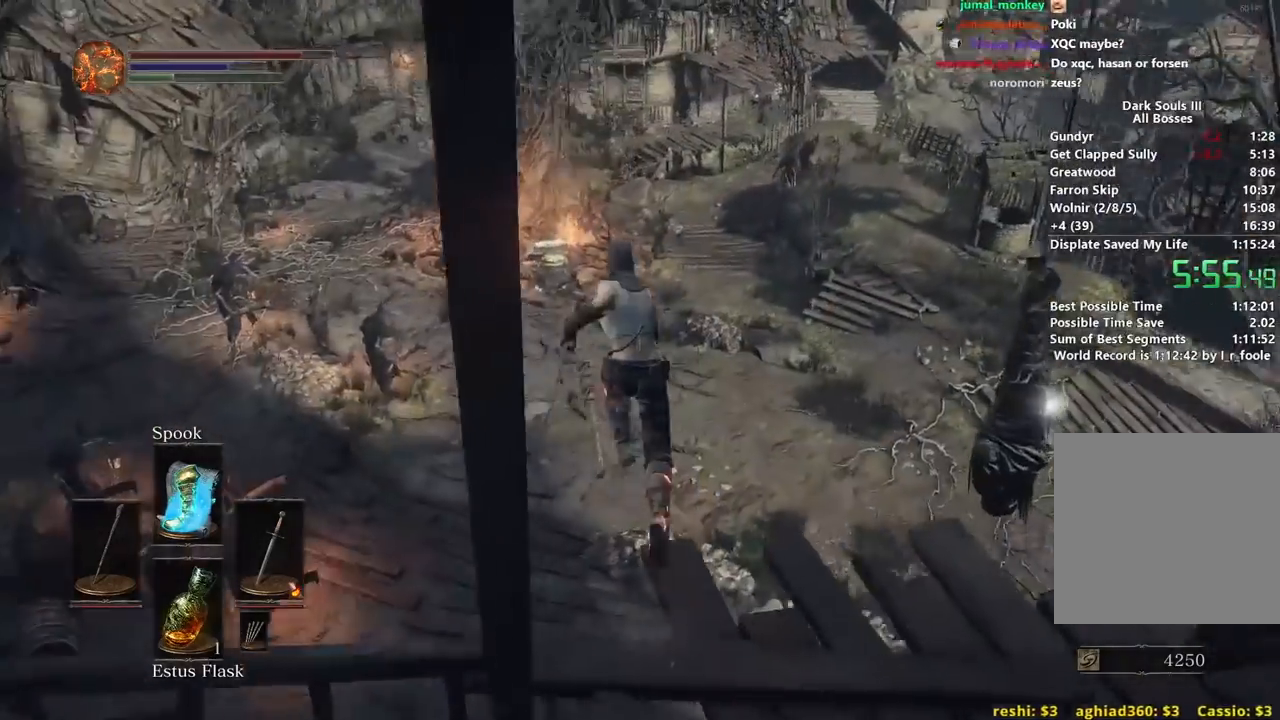
{"dt_ms": 1000, "buttons": ["B"], "left_stick": "up", "right_stick": "center"}
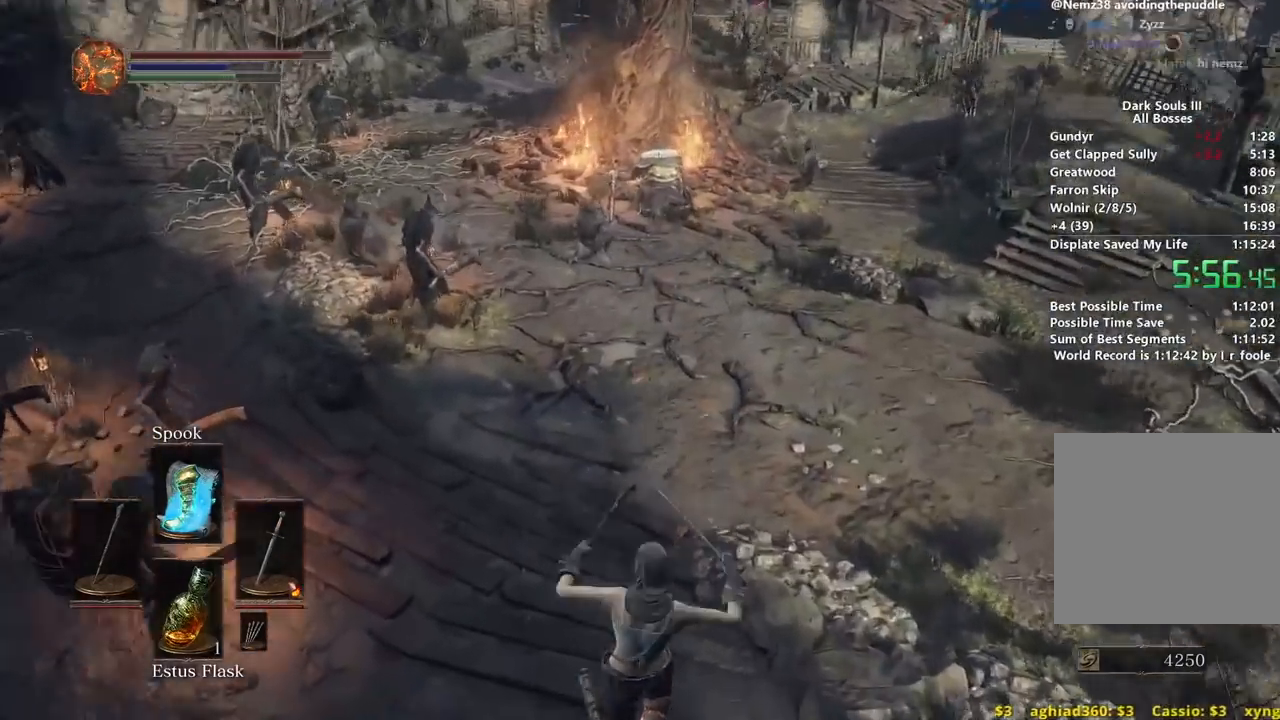
{"dt_ms": 1000, "buttons": ["B"], "left_stick": "up", "right_stick": "center"}
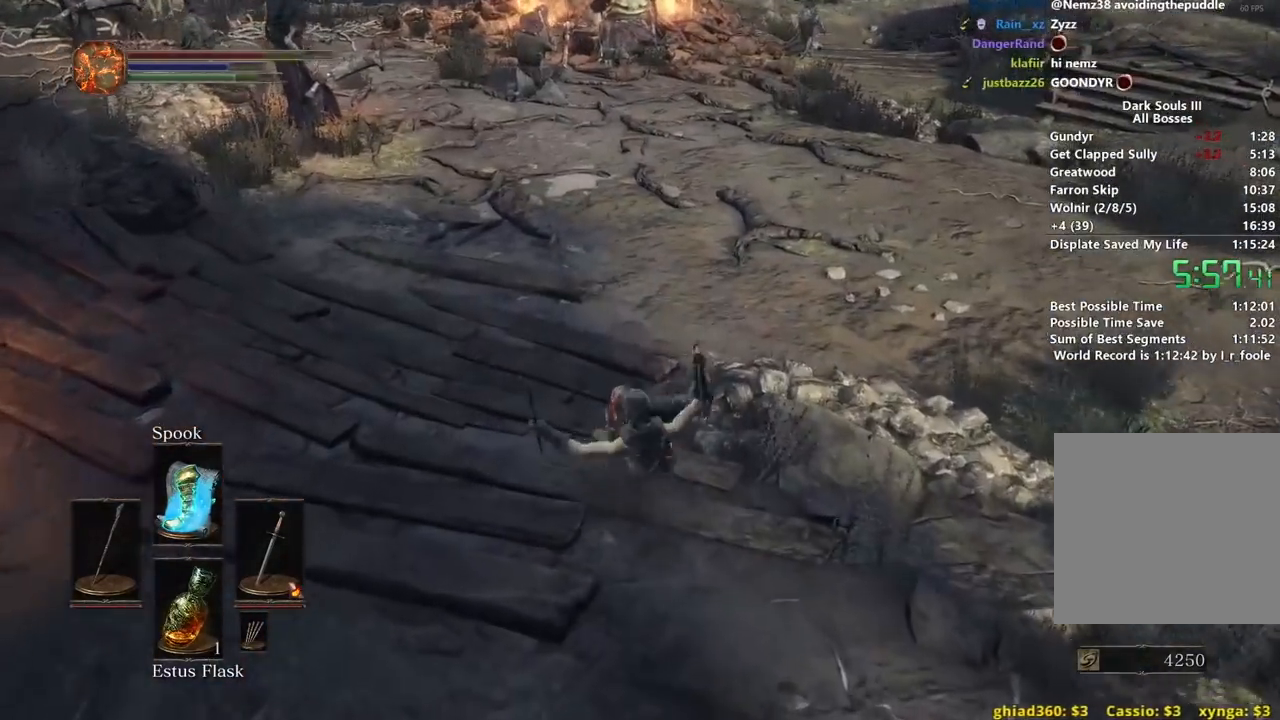
{"dt_ms": 500, "buttons": ["B"], "left_stick": "up", "right_stick": "center", "events": []}
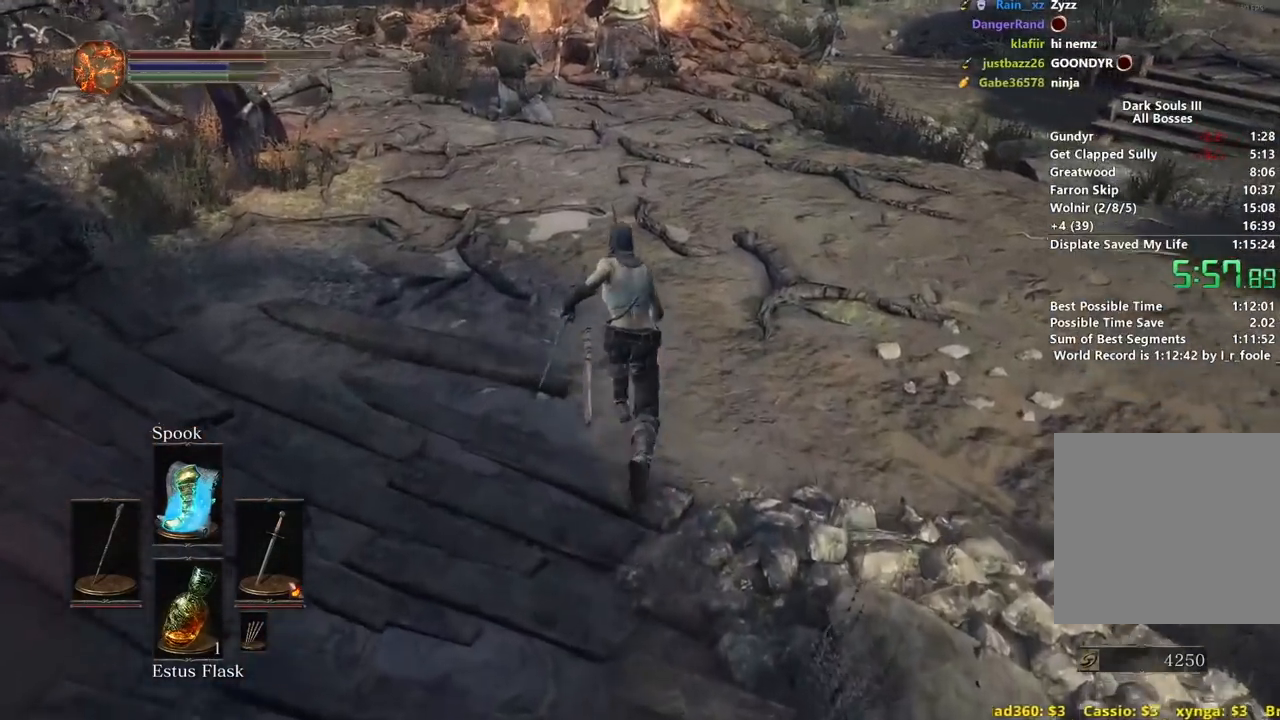
{"dt_ms": 500, "buttons": ["B"], "left_stick": "up", "right_stick": "center", "events": []}
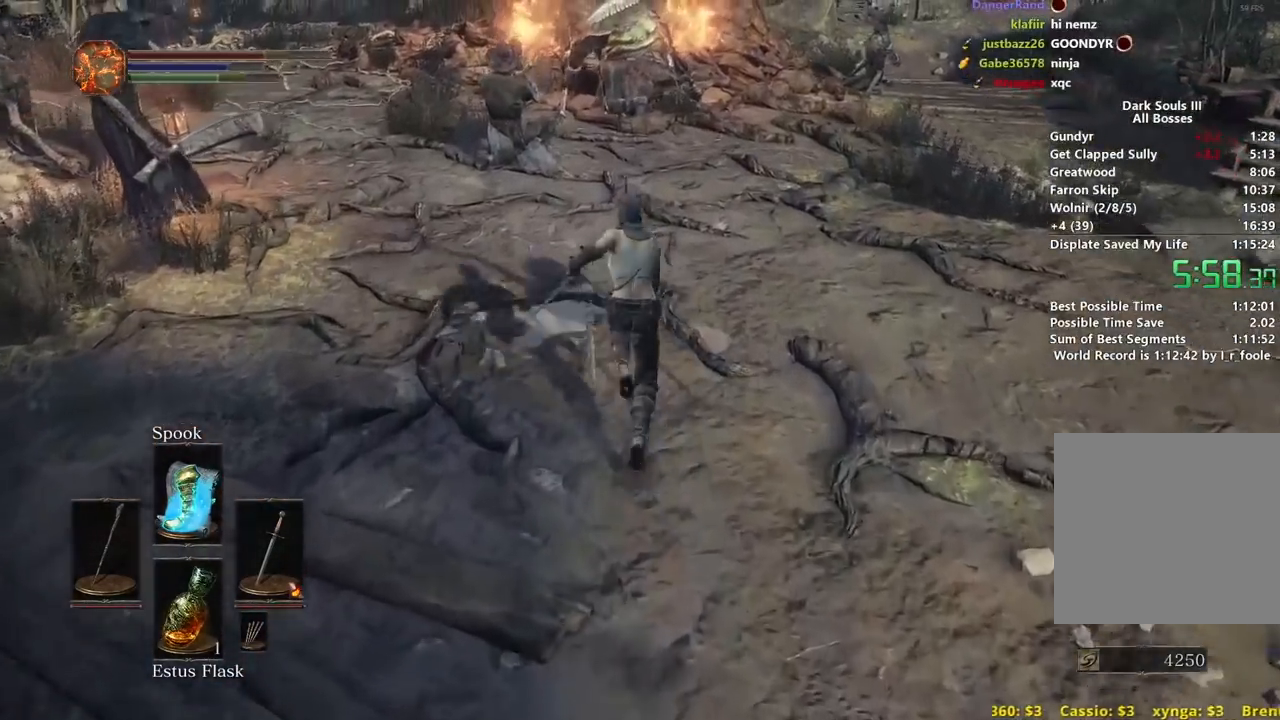
{"dt_ms": 500, "buttons": ["B"], "left_stick": "up", "right_stick": "center", "events": []}